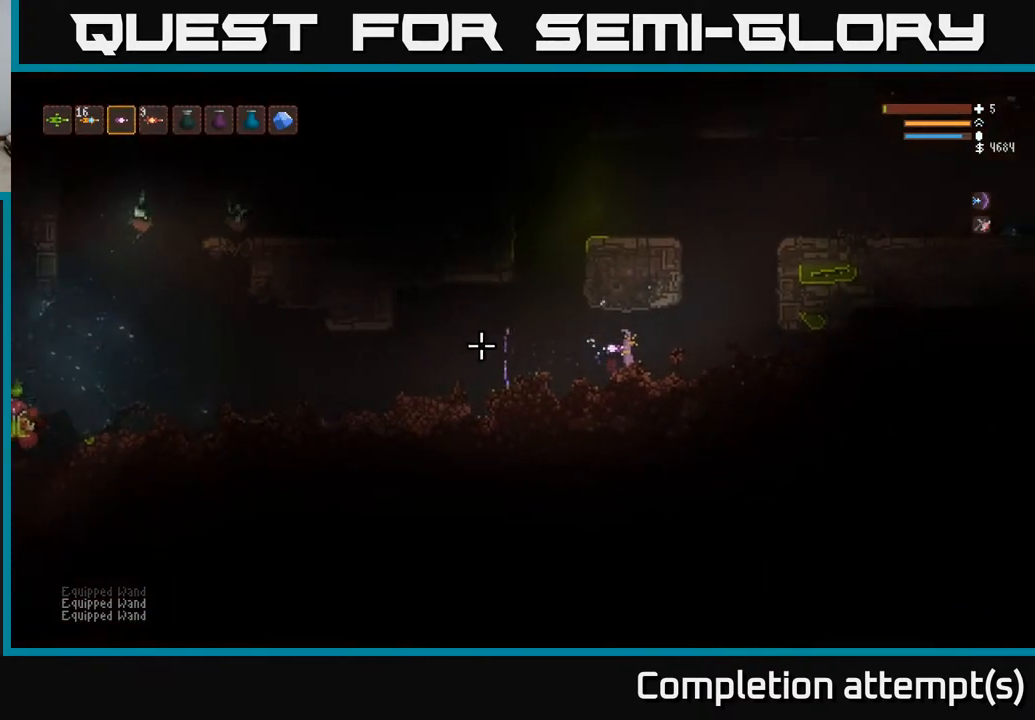
Gameplay with a controller (Xbox layout); each line is a JSON object with the inputs held at the frame after it. "events" lists button and stick changes between this image and that frame as [ms after this image, input, new state], when the widget could be followed in between.
{"buttons": [], "left_stick": "center", "right_stick": "left", "events": []}
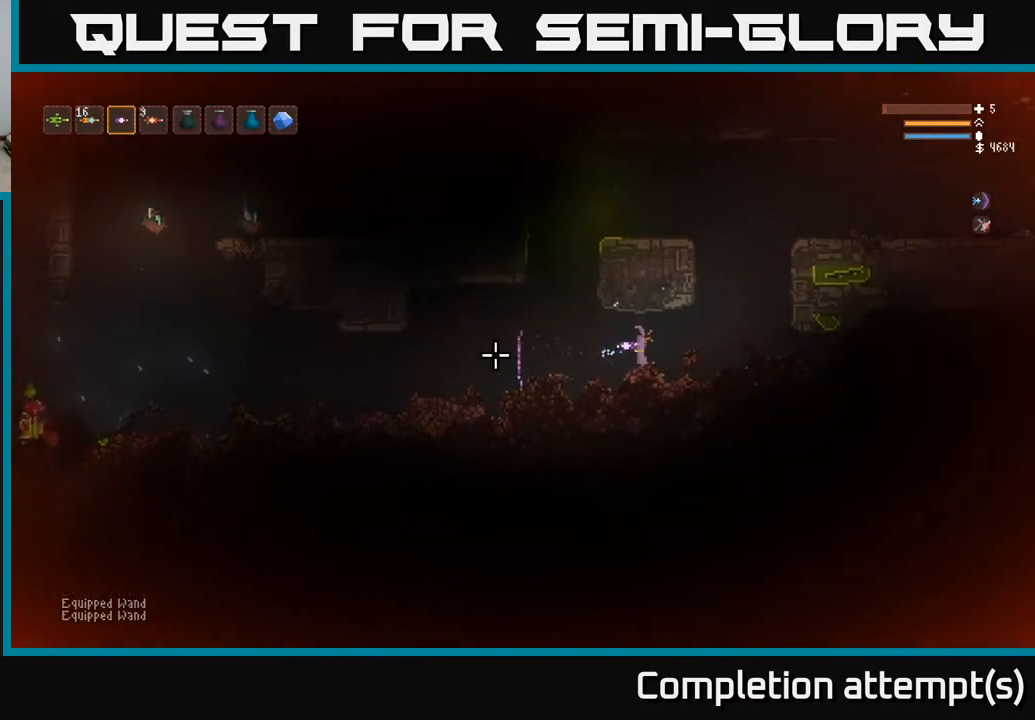
{"buttons": [], "left_stick": "center", "right_stick": "left", "events": [[183, "R2", "down"], [300, "R2", "up"]]}
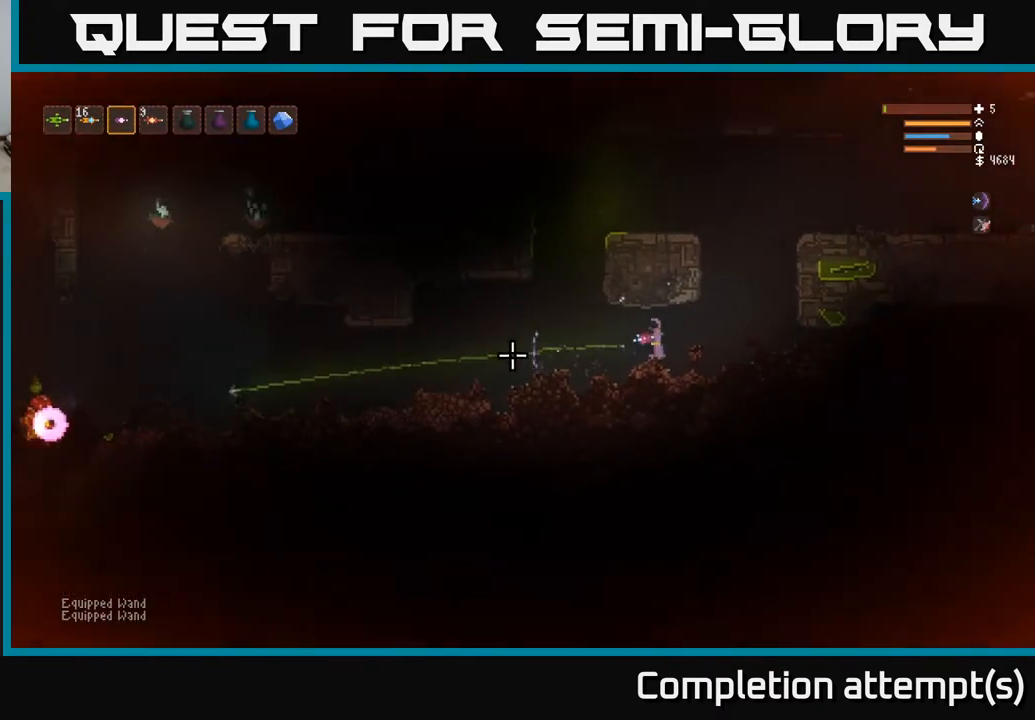
{"buttons": [], "left_stick": "center", "right_stick": "left", "events": []}
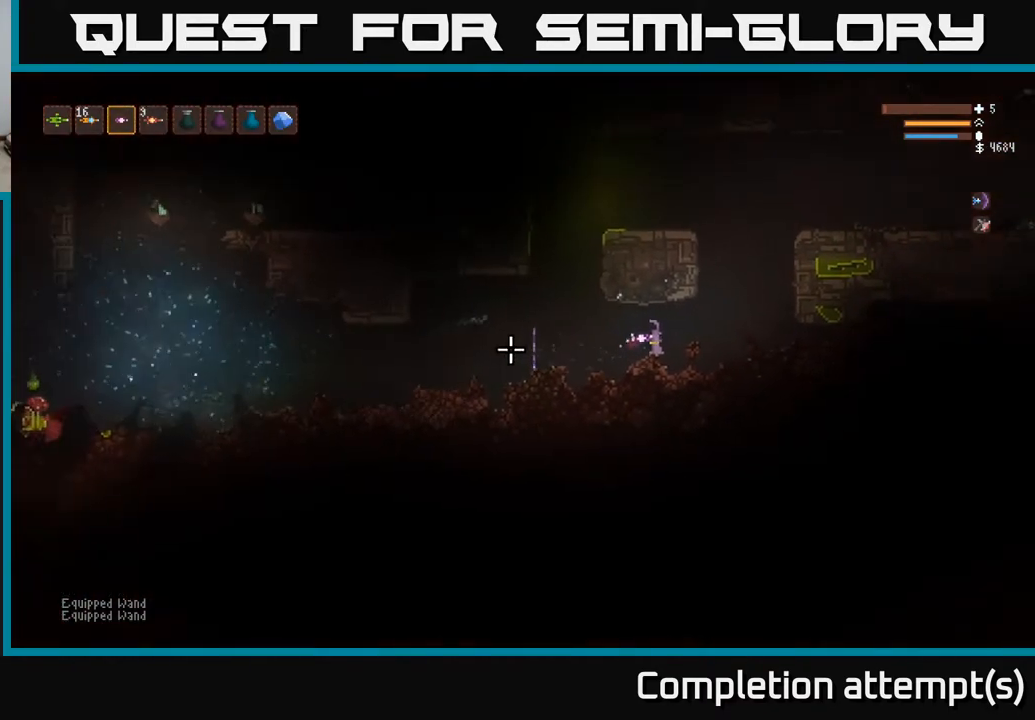
{"buttons": [], "left_stick": "center", "right_stick": "left", "events": [[150, "R2", "down"], [267, "R2", "up"]]}
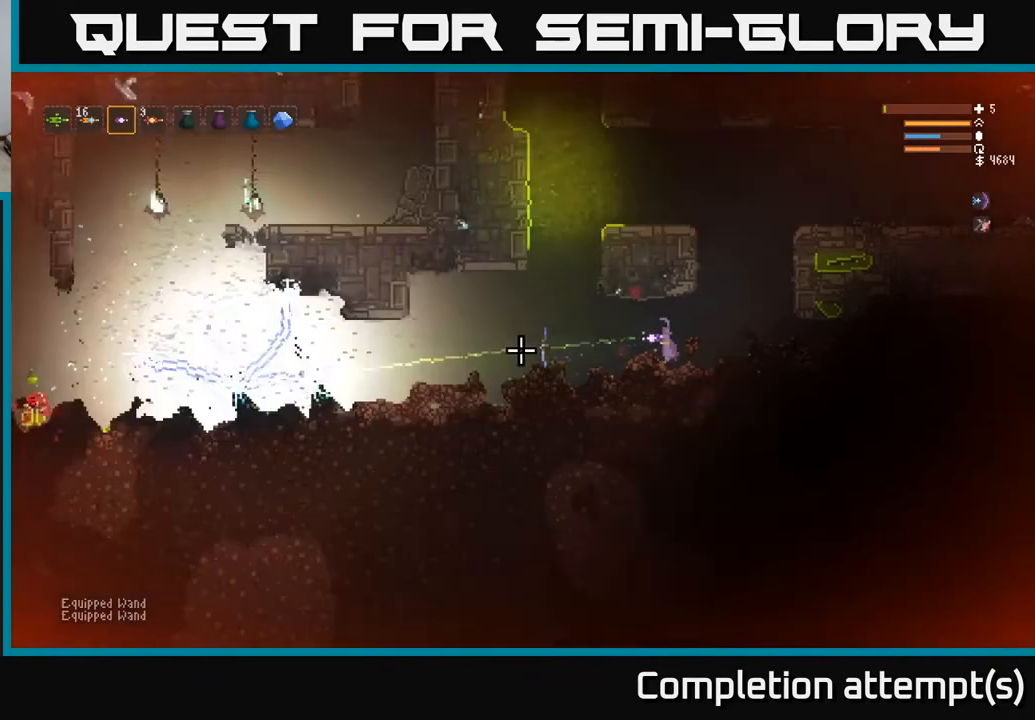
{"buttons": ["L2"], "left_stick": "left", "right_stick": "left", "events": [[317, "left_stick", "left"], [417, "L2", "down"]]}
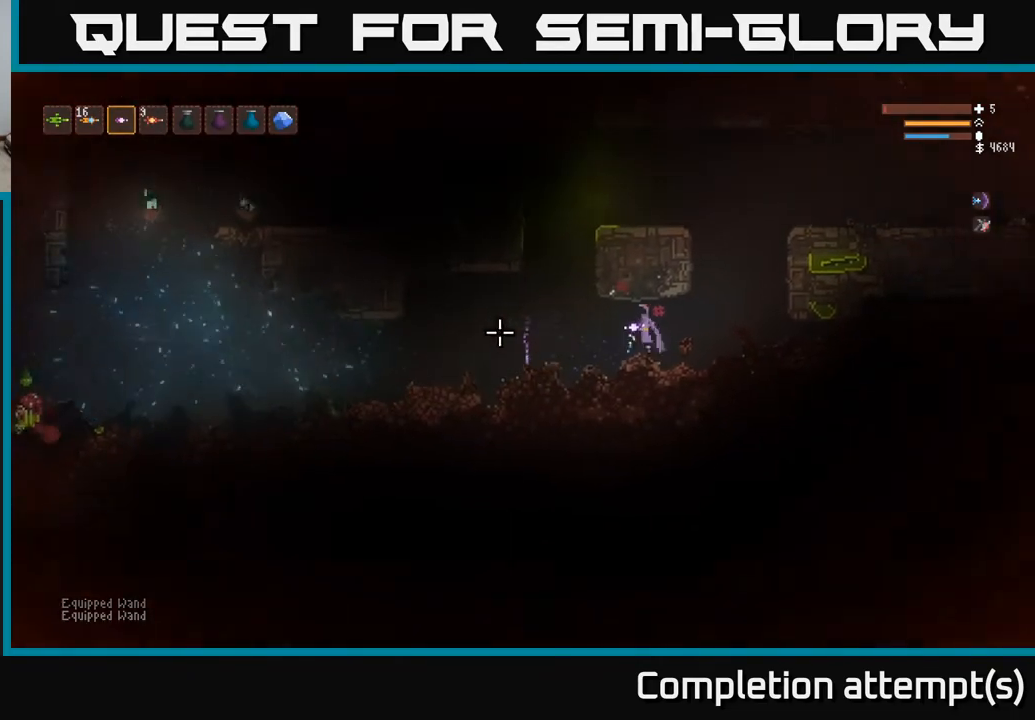
{"buttons": [], "left_stick": "center", "right_stick": "left", "events": [[33, "L2", "up"], [300, "left_stick", "center"]]}
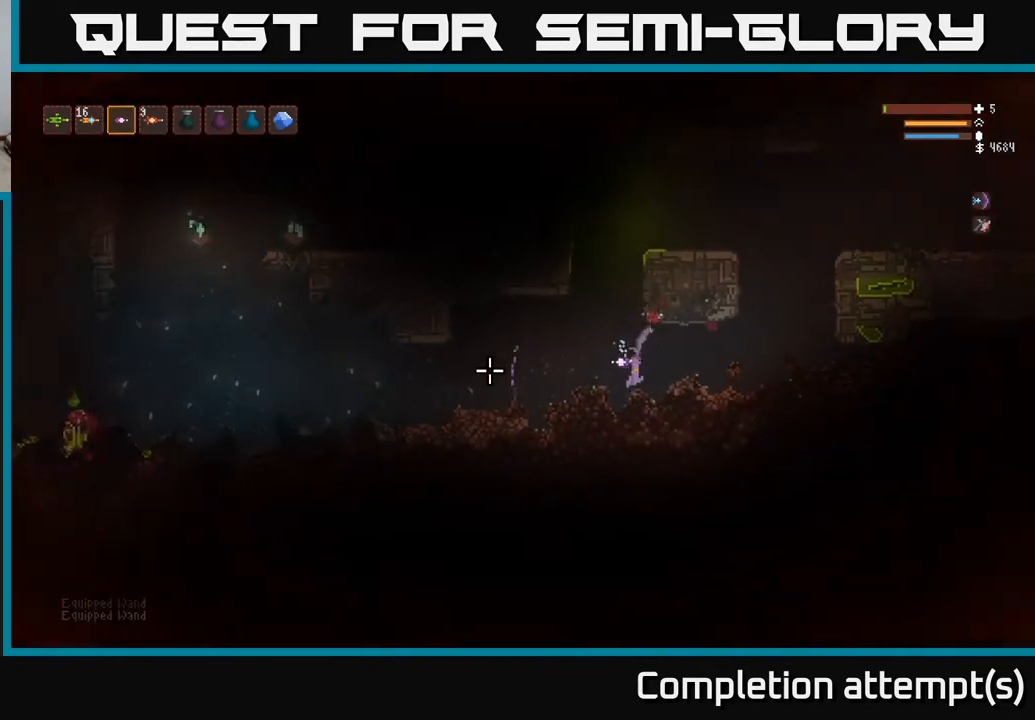
{"buttons": ["R2"], "left_stick": "right", "right_stick": "left", "events": [[200, "L2", "down"], [283, "L2", "up"], [417, "R2", "down"], [433, "left_stick", "right"]]}
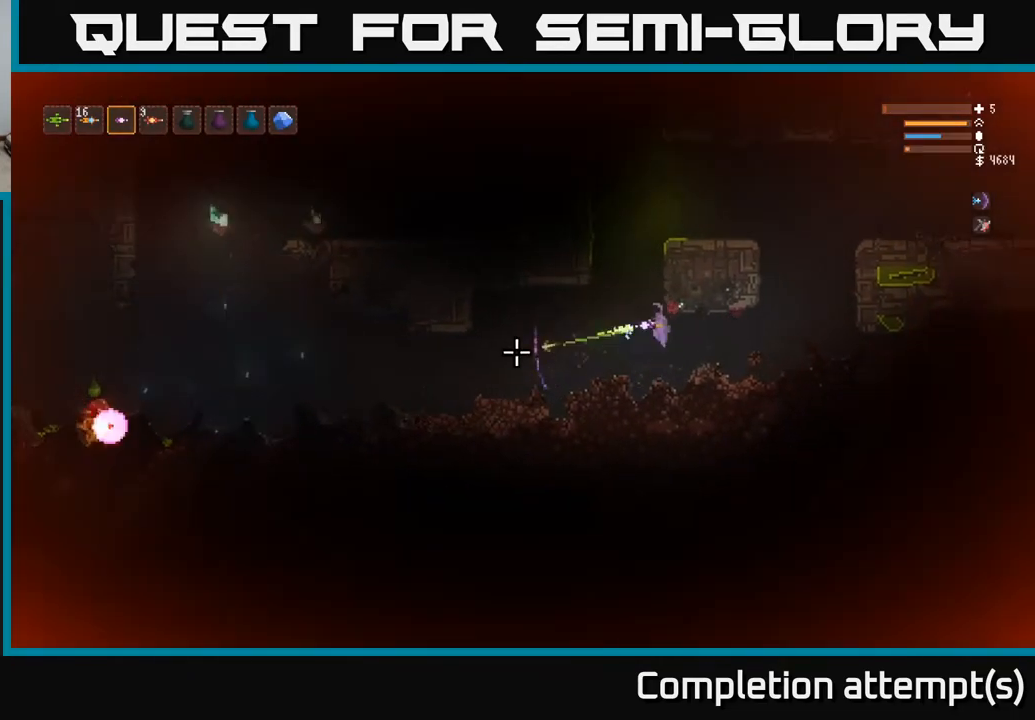
{"buttons": [], "left_stick": "center", "right_stick": "left", "events": [[17, "R2", "up"], [217, "left_stick", "center"], [267, "left_stick", "left"], [383, "left_stick", "center"]]}
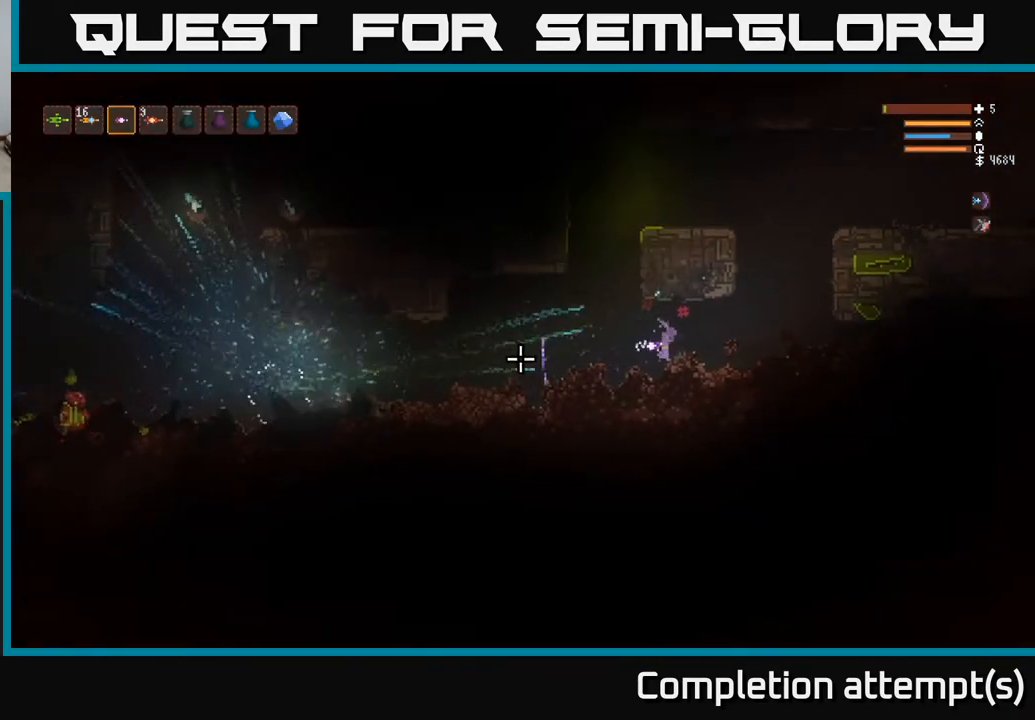
{"buttons": [], "left_stick": "center", "right_stick": "left", "events": [[233, "L2", "down"], [317, "L2", "up"], [400, "R2", "down"], [467, "R2", "up"]]}
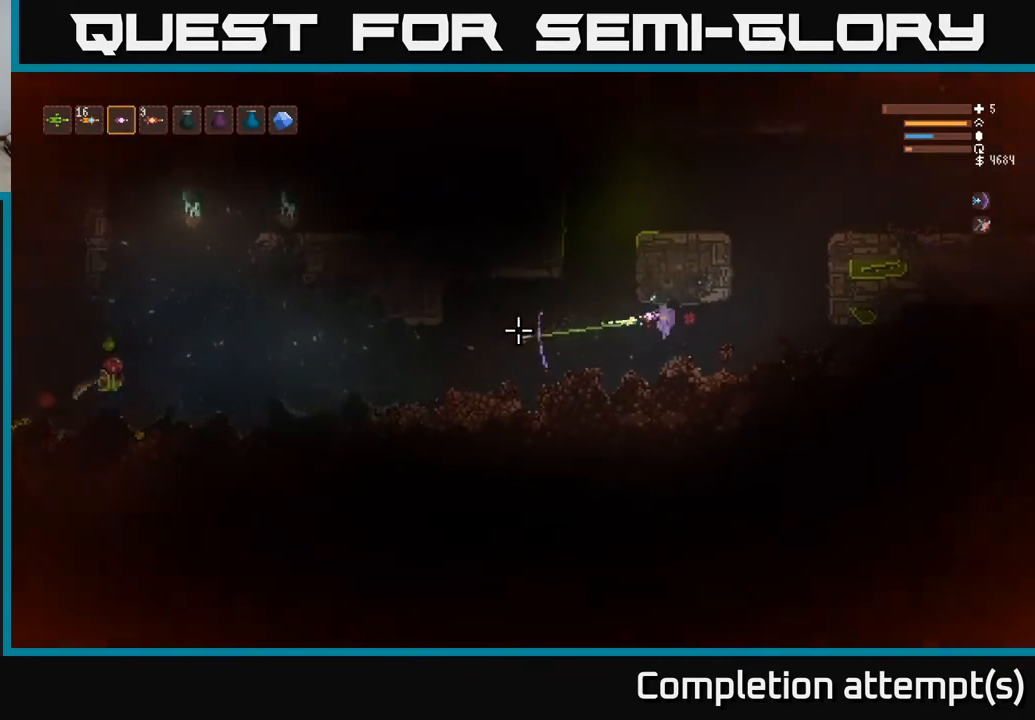
{"buttons": ["L2"], "left_stick": "right", "right_stick": "left", "events": [[33, "left_stick", "right"], [100, "left_stick", "center"], [283, "left_stick", "right"], [317, "L2", "down"]]}
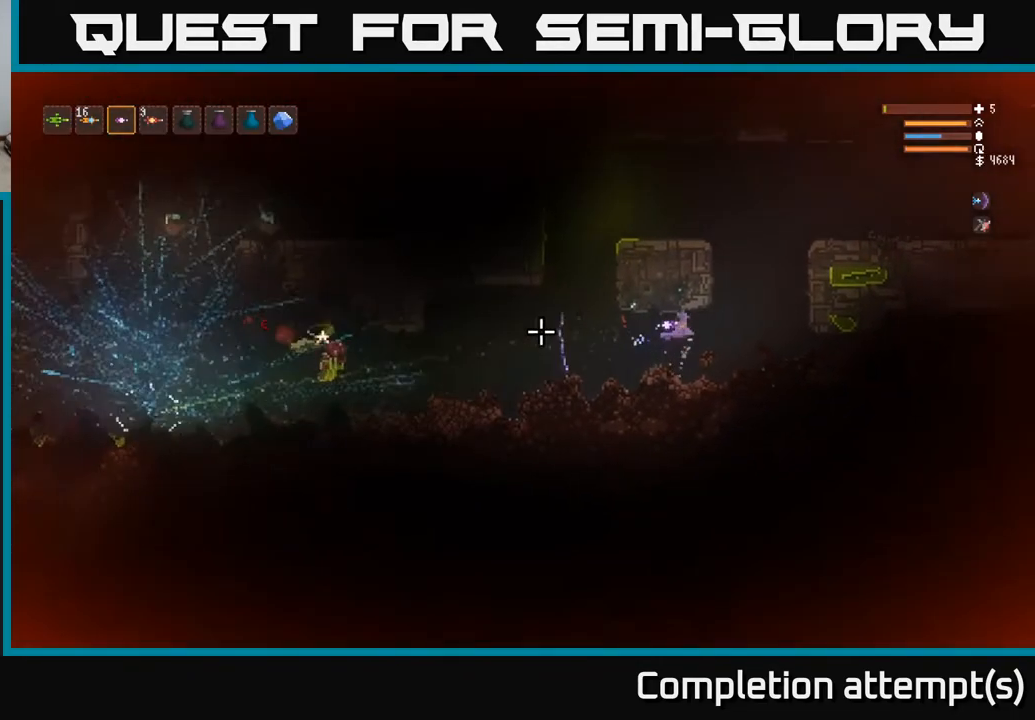
{"buttons": ["L2"], "left_stick": "up", "right_stick": "left", "events": [[50, "L2", "up"], [233, "L2", "down"], [483, "left_stick", "up"]]}
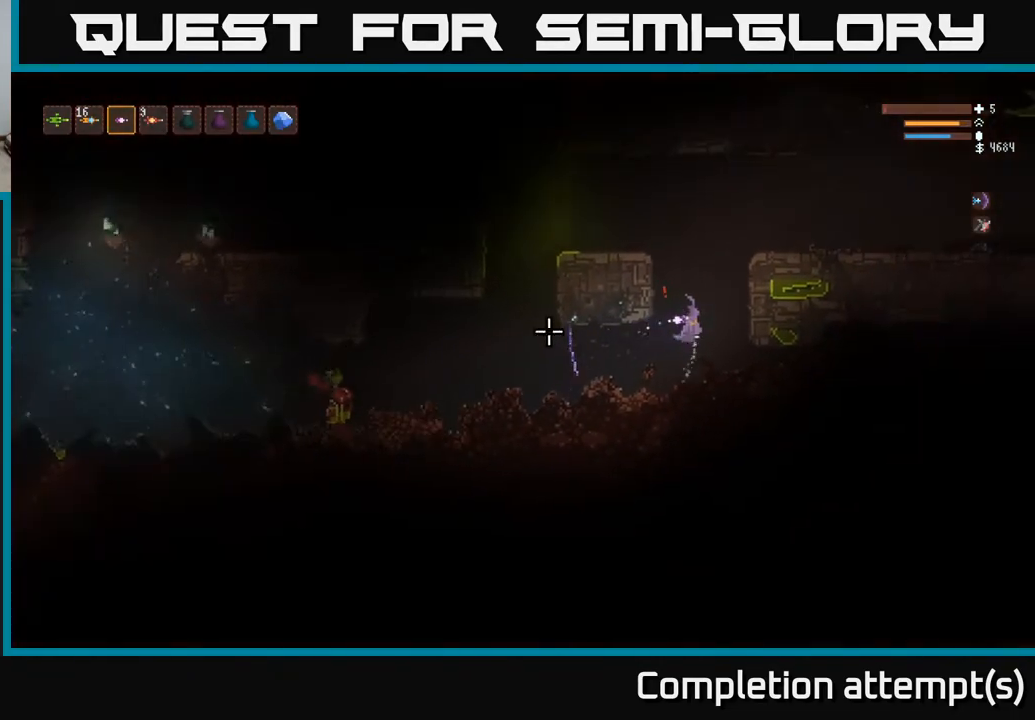
{"buttons": ["L2"], "left_stick": "right", "right_stick": "left", "events": [[167, "left_stick", "right"]]}
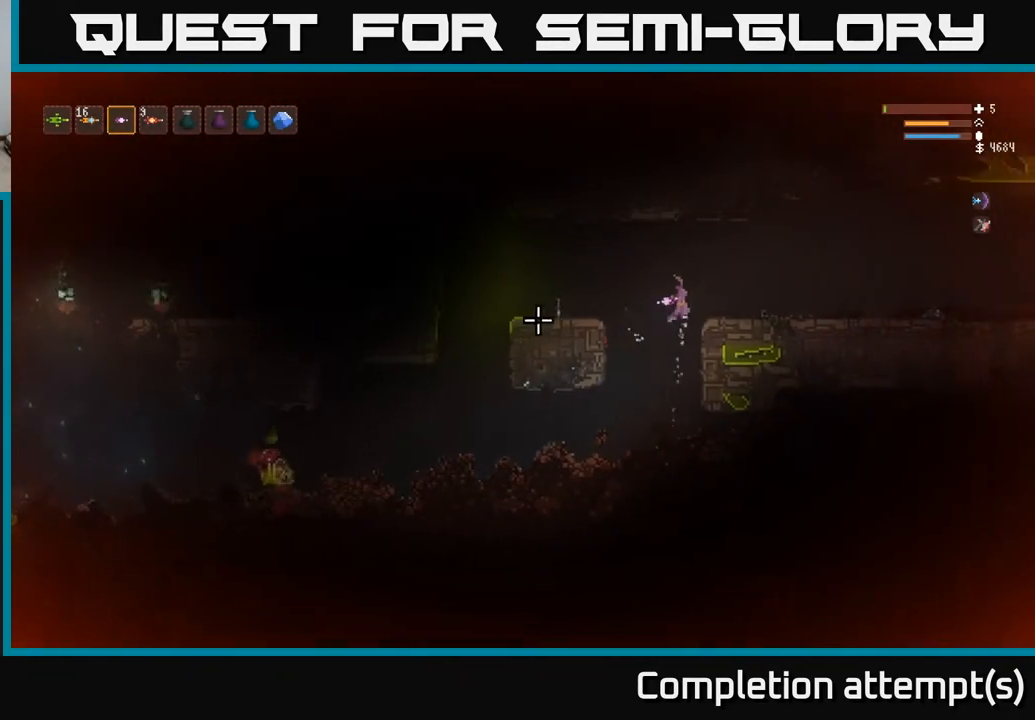
{"buttons": [], "left_stick": "right", "right_stick": "left", "events": [[17, "L2", "up"], [283, "right_stick", "center"], [433, "right_stick", "left"]]}
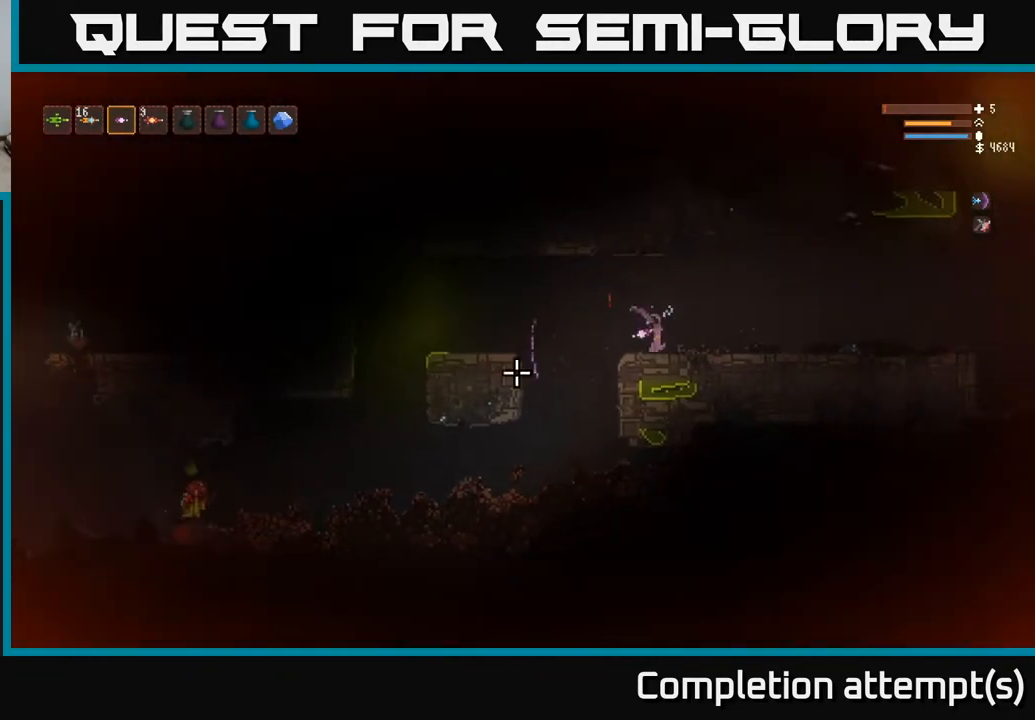
{"buttons": [], "left_stick": "right", "right_stick": "left", "events": []}
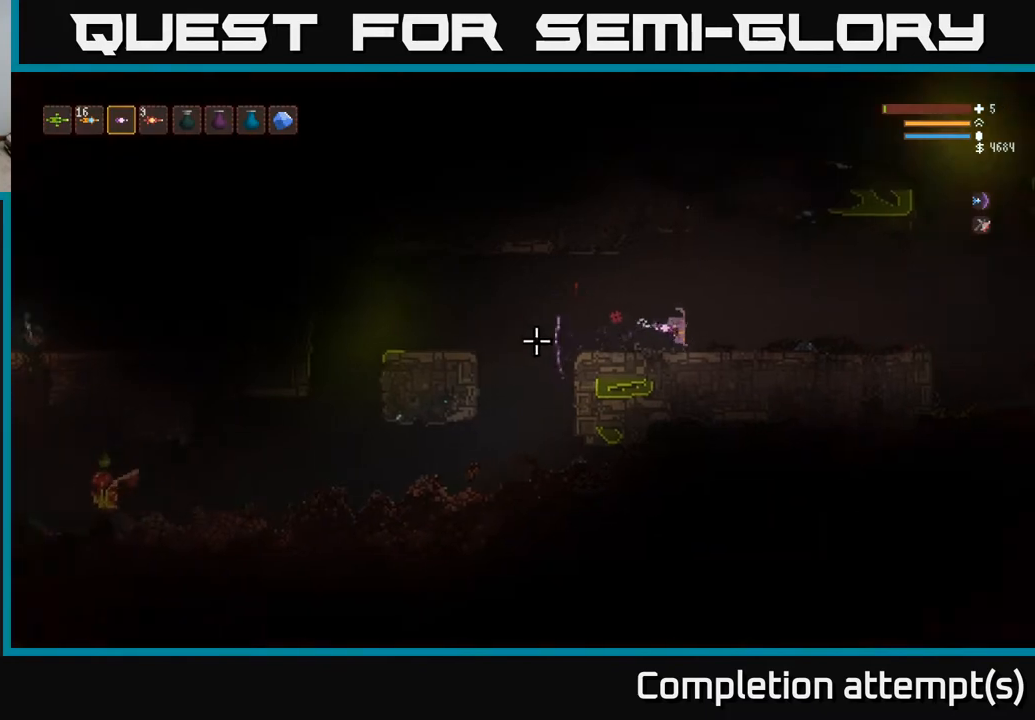
{"buttons": [], "left_stick": "center", "right_stick": "right", "events": [[467, "left_stick", "center"], [467, "right_stick", "right"]]}
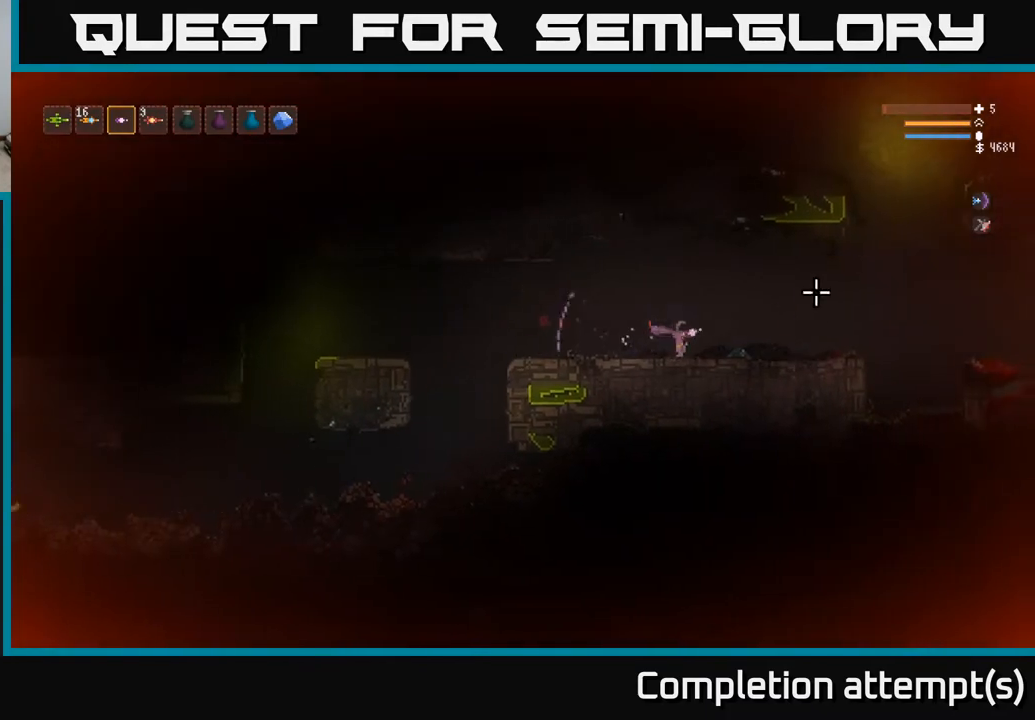
{"buttons": [], "left_stick": "center", "right_stick": "left", "events": [[400, "right_stick", "left"]]}
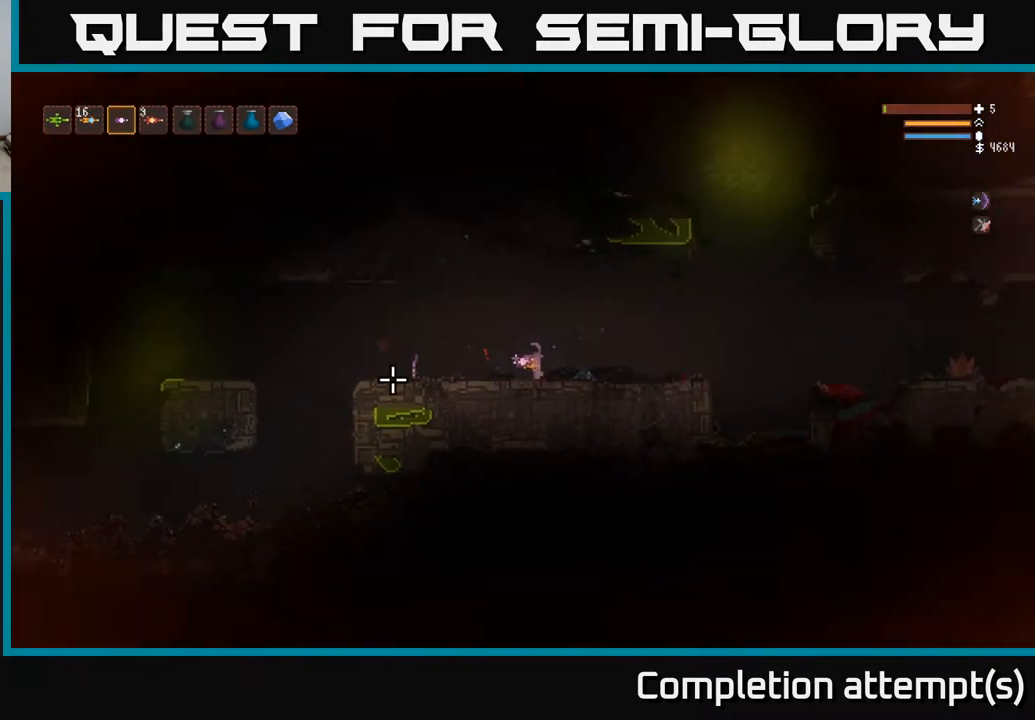
{"buttons": [], "left_stick": "left", "right_stick": "left", "events": [[217, "left_stick", "left"]]}
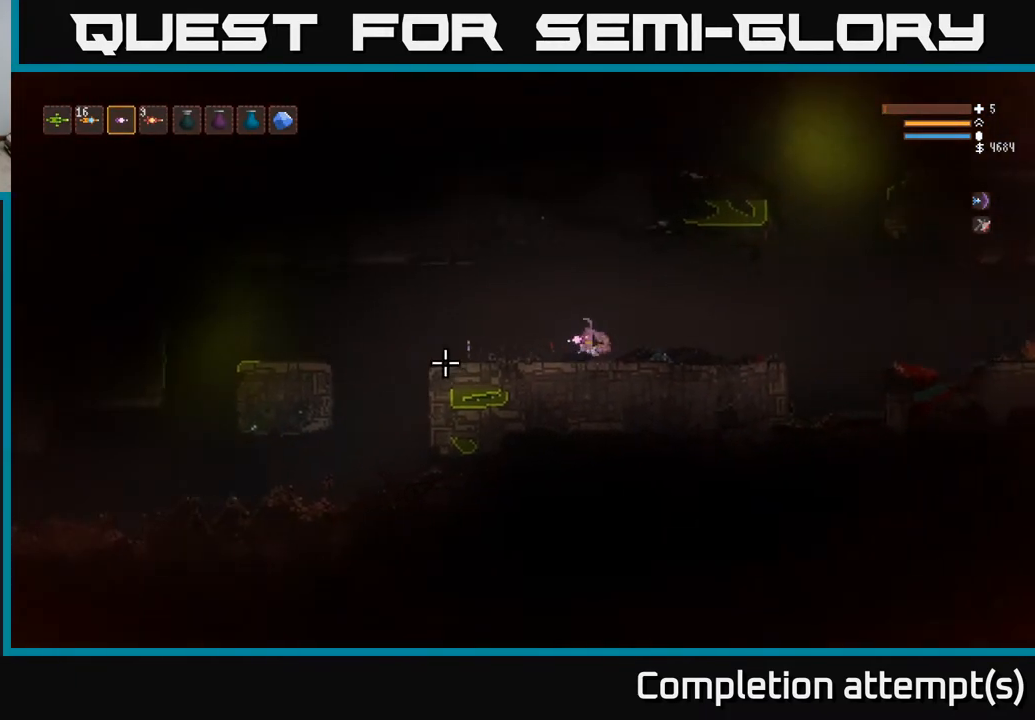
{"buttons": [], "left_stick": "left", "right_stick": "left", "events": []}
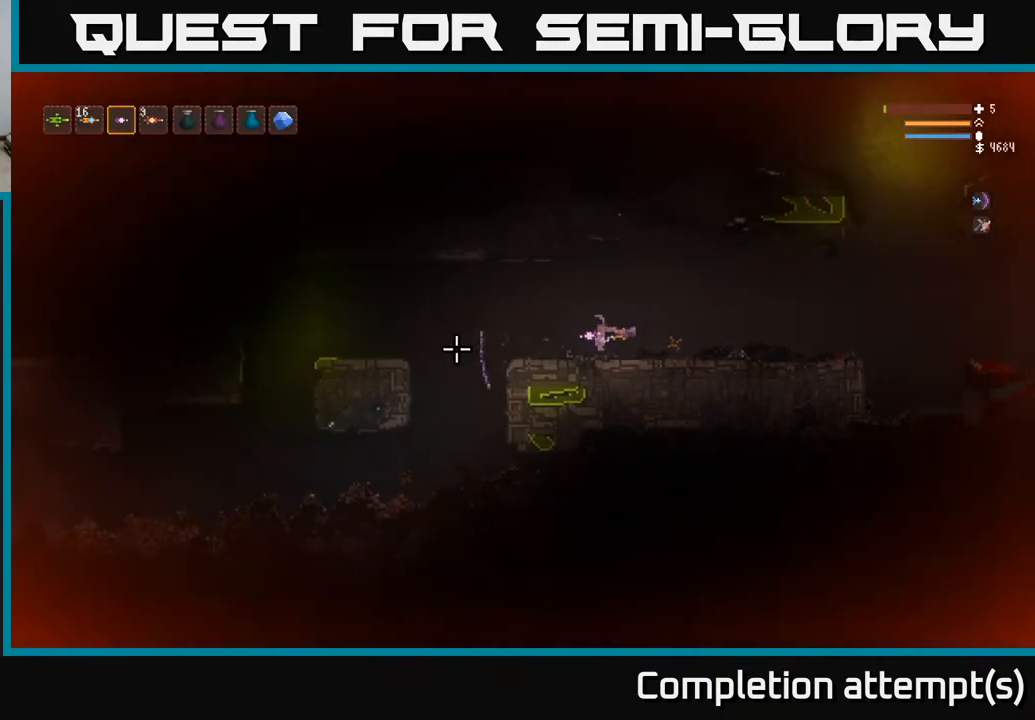
{"buttons": [], "left_stick": "center", "right_stick": "left", "events": [[467, "left_stick", "center"]]}
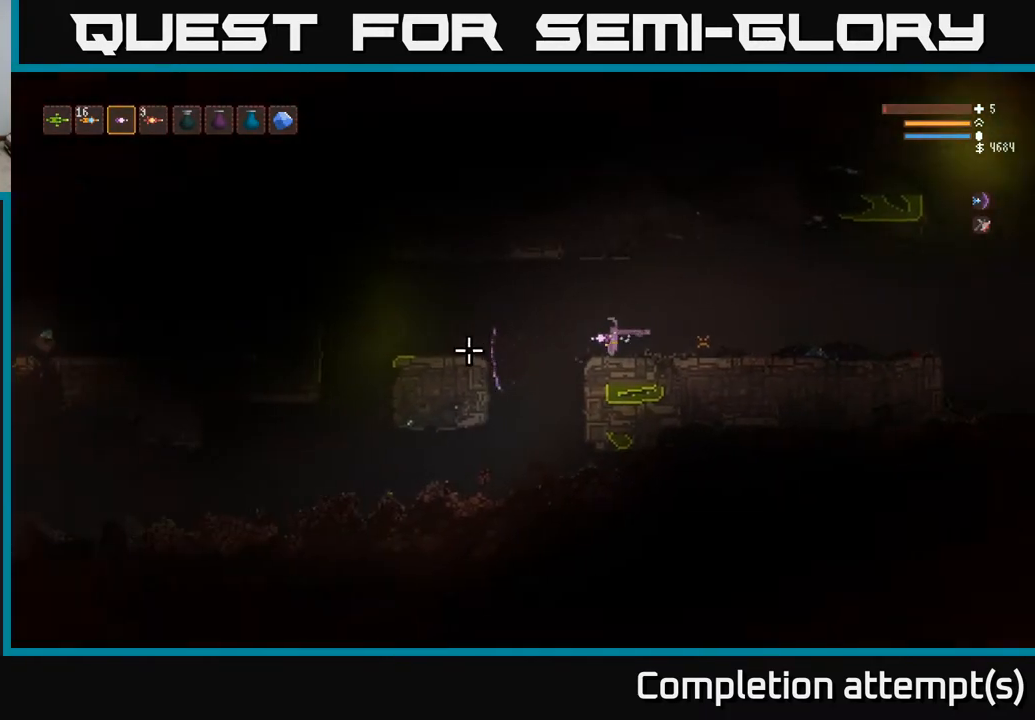
{"buttons": [], "left_stick": "center", "right_stick": "left", "events": []}
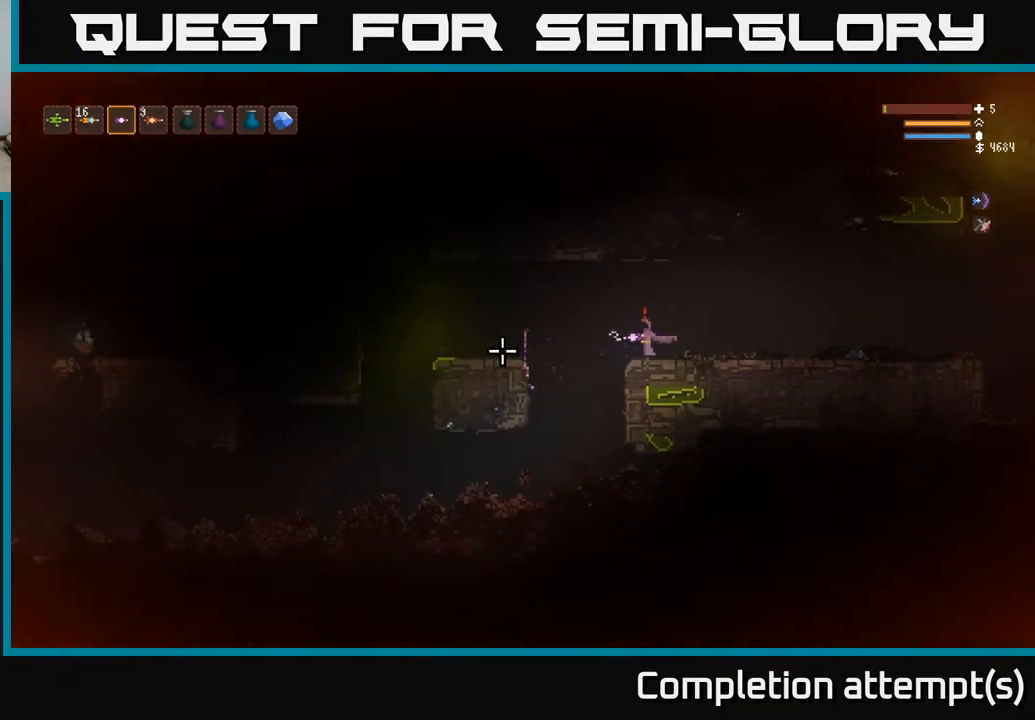
{"buttons": [], "left_stick": "left", "right_stick": "left", "events": [[217, "left_stick", "left"]]}
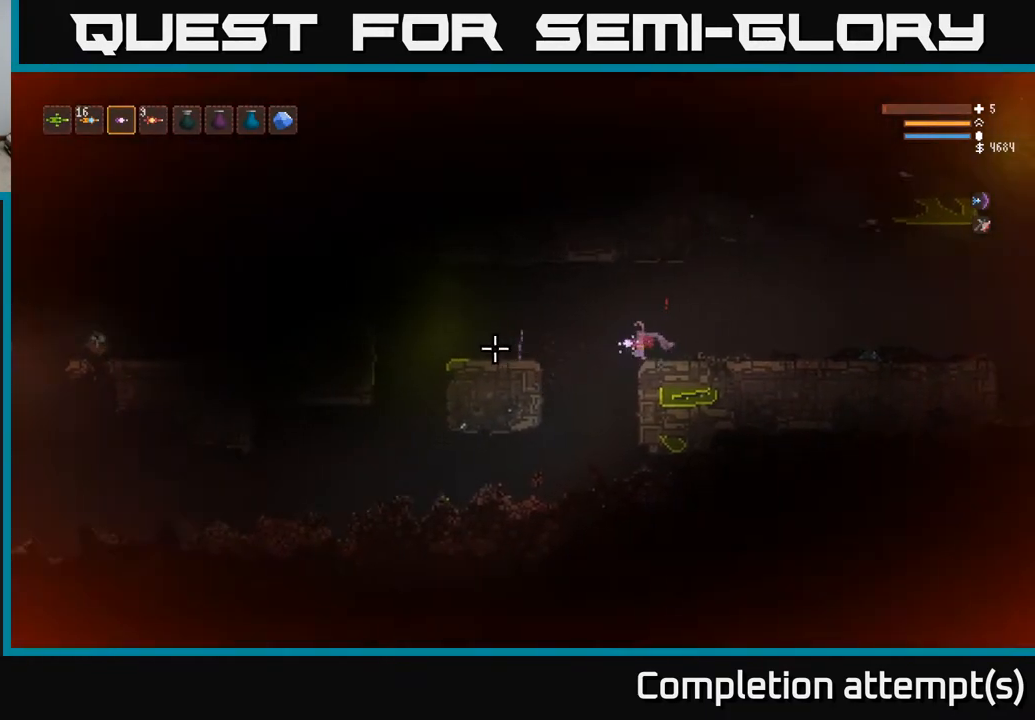
{"buttons": ["L2"], "left_stick": "left", "right_stick": "left", "events": [[333, "left_stick", "center"], [400, "left_stick", "left"], [467, "L2", "down"]]}
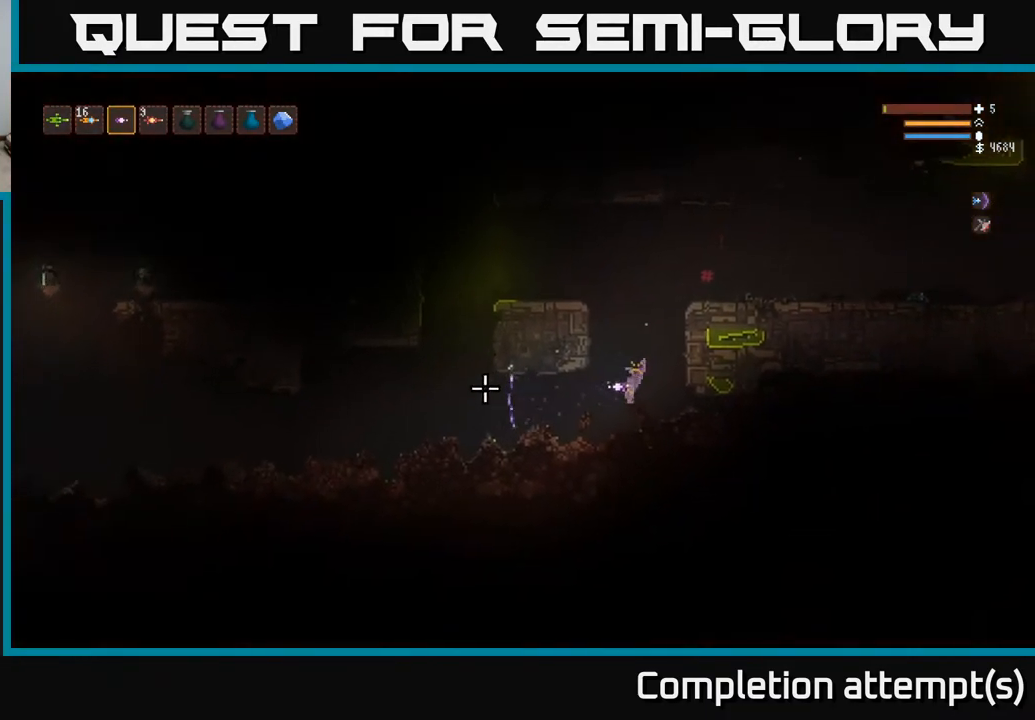
{"buttons": [], "left_stick": "left", "right_stick": "left", "events": [[83, "L2", "up"]]}
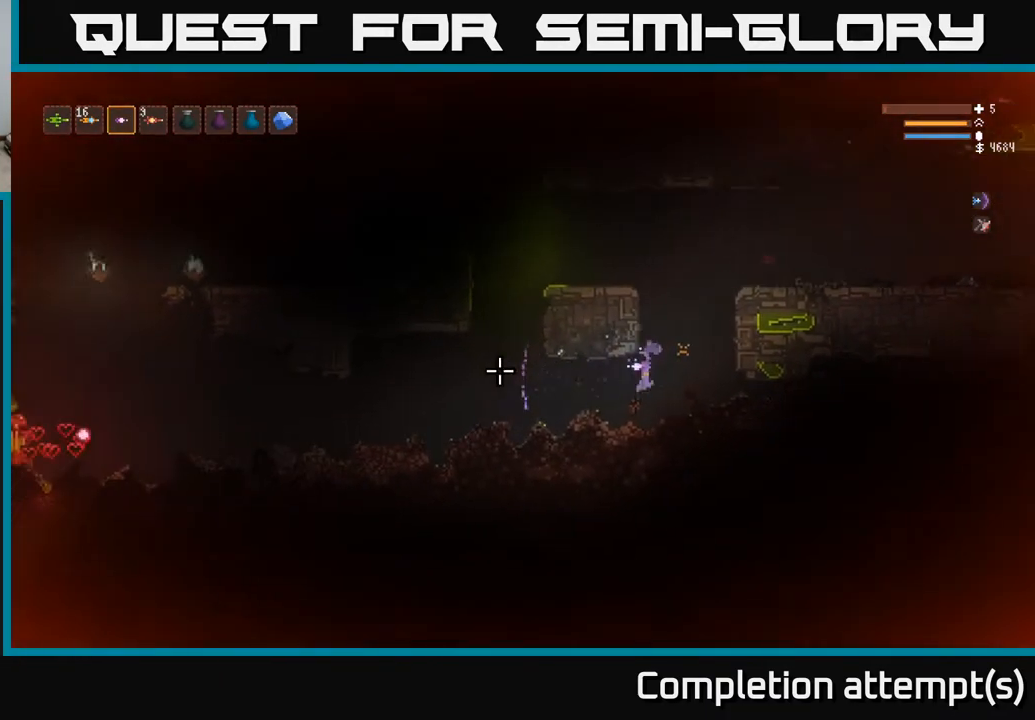
{"buttons": ["L2"], "left_stick": "right", "right_stick": "left", "events": [[50, "L2", "down"], [133, "L2", "up"], [183, "left_stick", "center"], [250, "left_stick", "right"], [267, "L2", "down"]]}
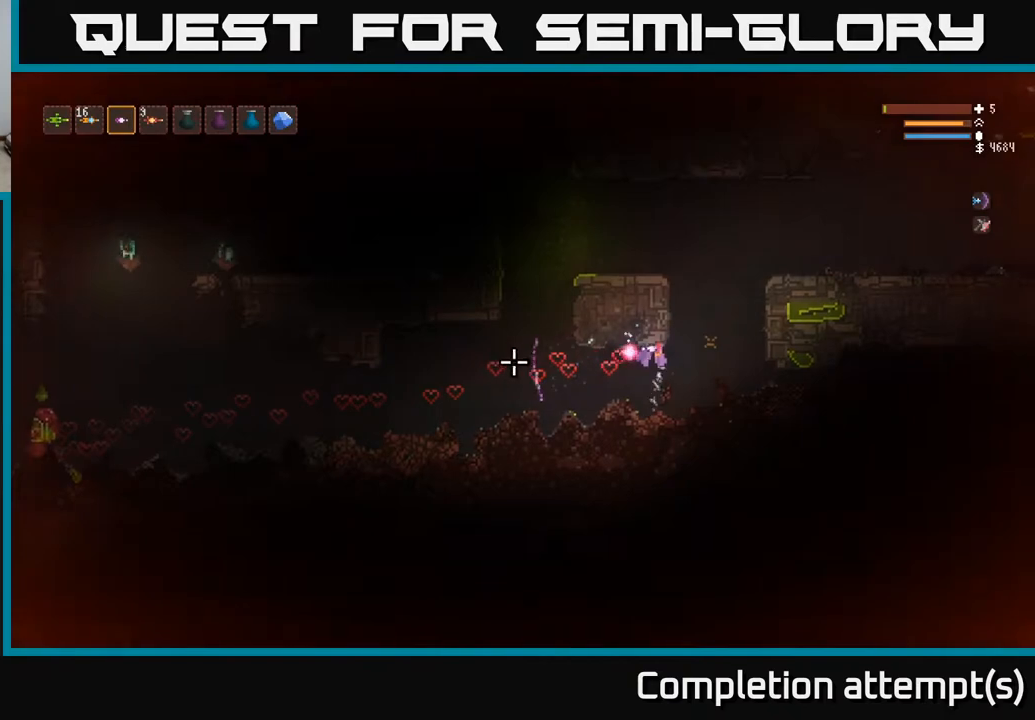
{"buttons": [], "left_stick": "center", "right_stick": "left", "events": [[200, "left_stick", "up-right"], [317, "L2", "up"], [350, "left_stick", "center"]]}
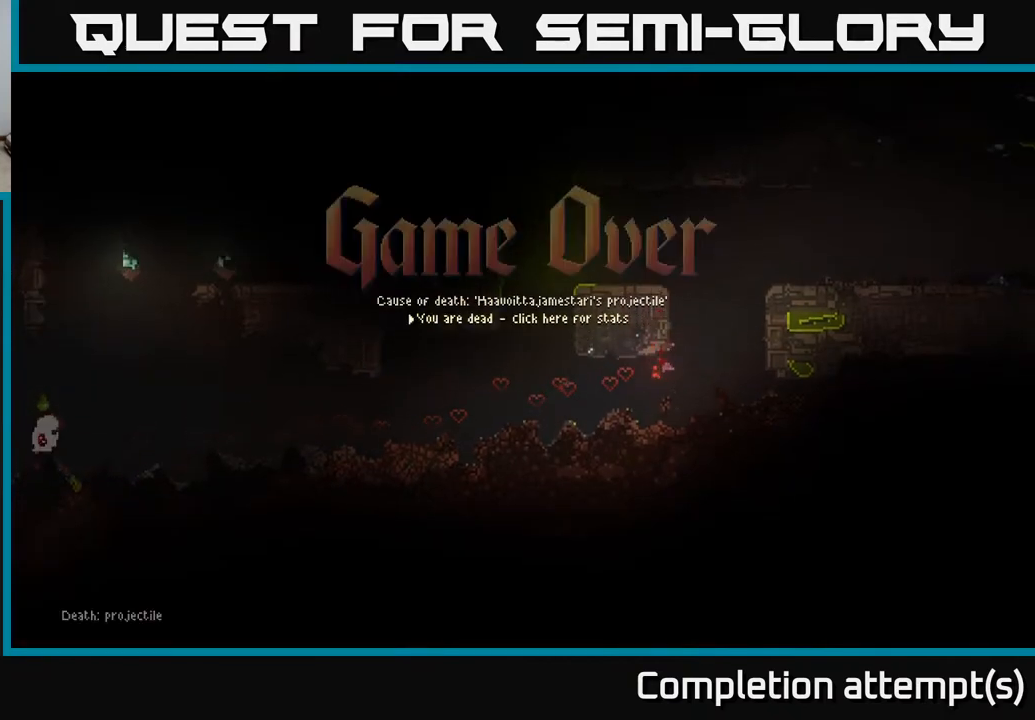
{"buttons": [], "left_stick": "center", "right_stick": "left", "events": []}
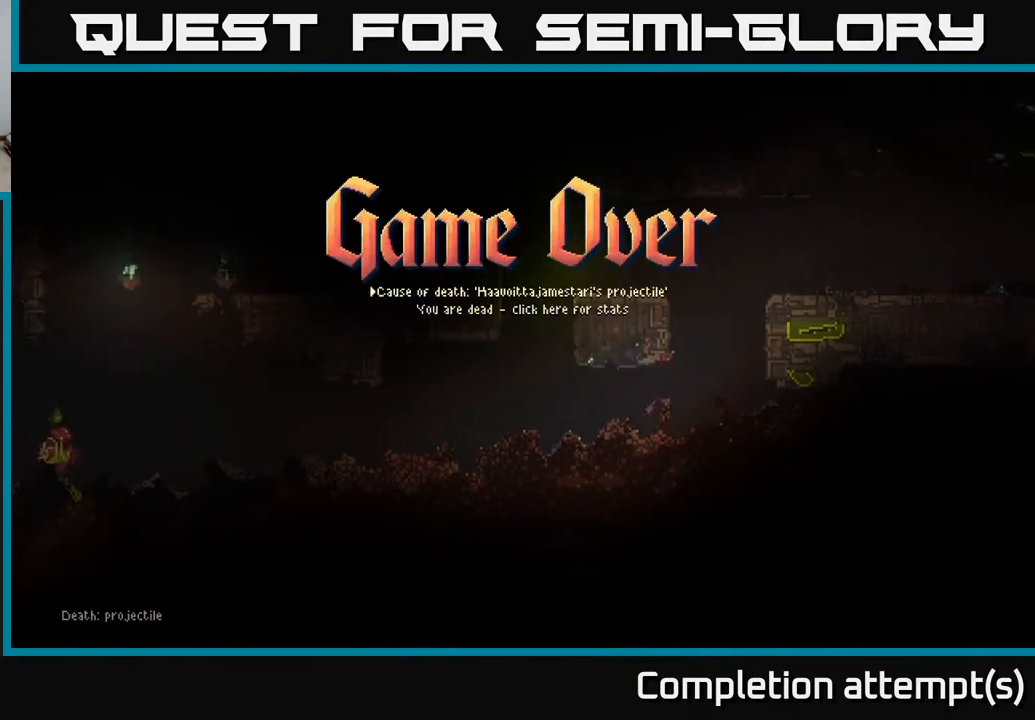
{"buttons": [], "left_stick": "center", "right_stick": "left", "events": []}
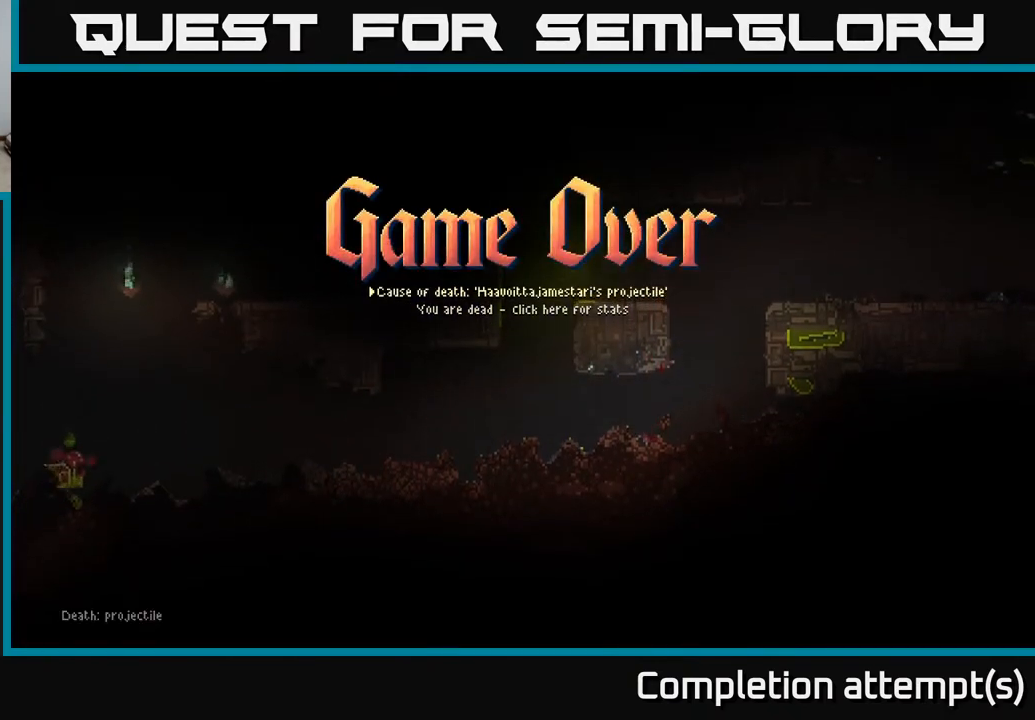
{"buttons": [], "left_stick": "center", "right_stick": "left", "events": []}
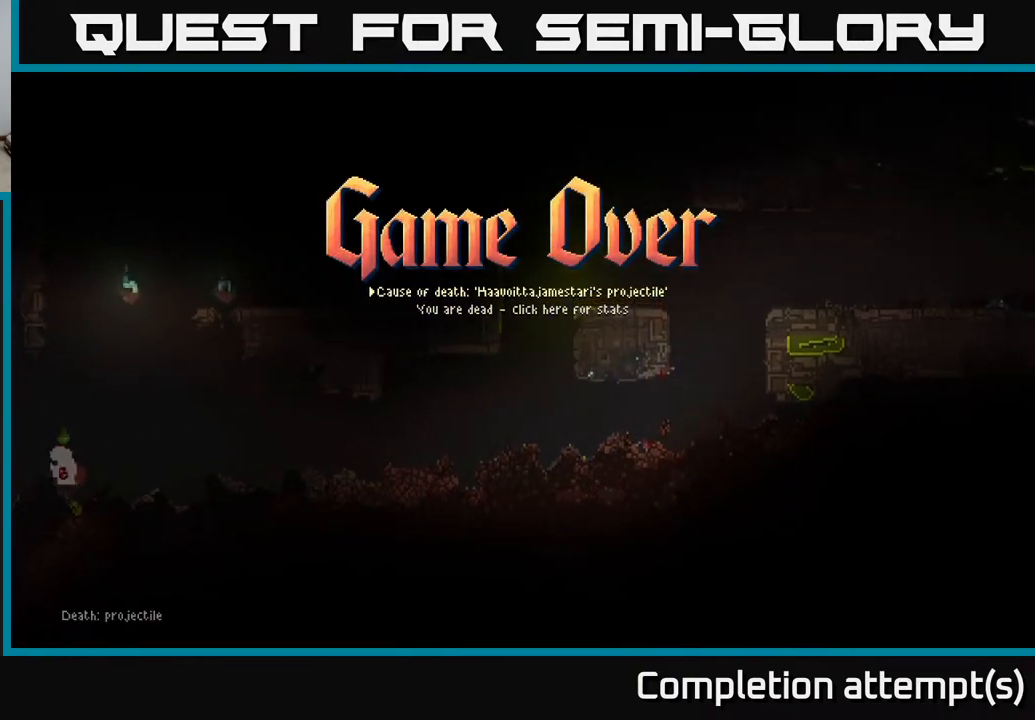
{"buttons": [], "left_stick": "center", "right_stick": "center", "events": [[417, "right_stick", "center"]]}